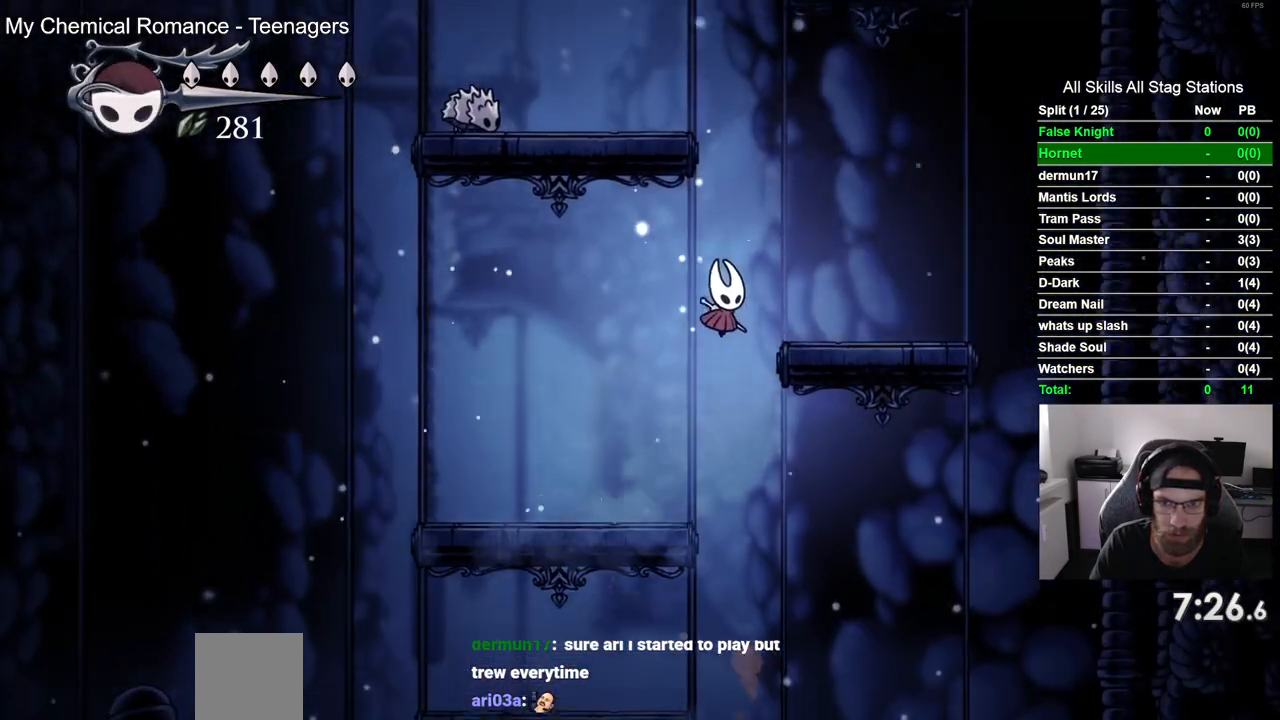
Gameplay with a controller (PlayStation layout); each line is a JSON object with the inputs held at the frame after it. "events" lists button and stick changes between this image and that frame as [ms after this image, input, new state], when the widget could be followed in between. Not read: L1 R1.
{"buttons": ["CROSS", "DPAD_LEFT"], "left_stick": "center", "right_stick": "center", "events": [[50, "CROSS", "up"], [267, "DPAD_RIGHT", "up"], [317, "CROSS", "down"], [333, "DPAD_LEFT", "down"]]}
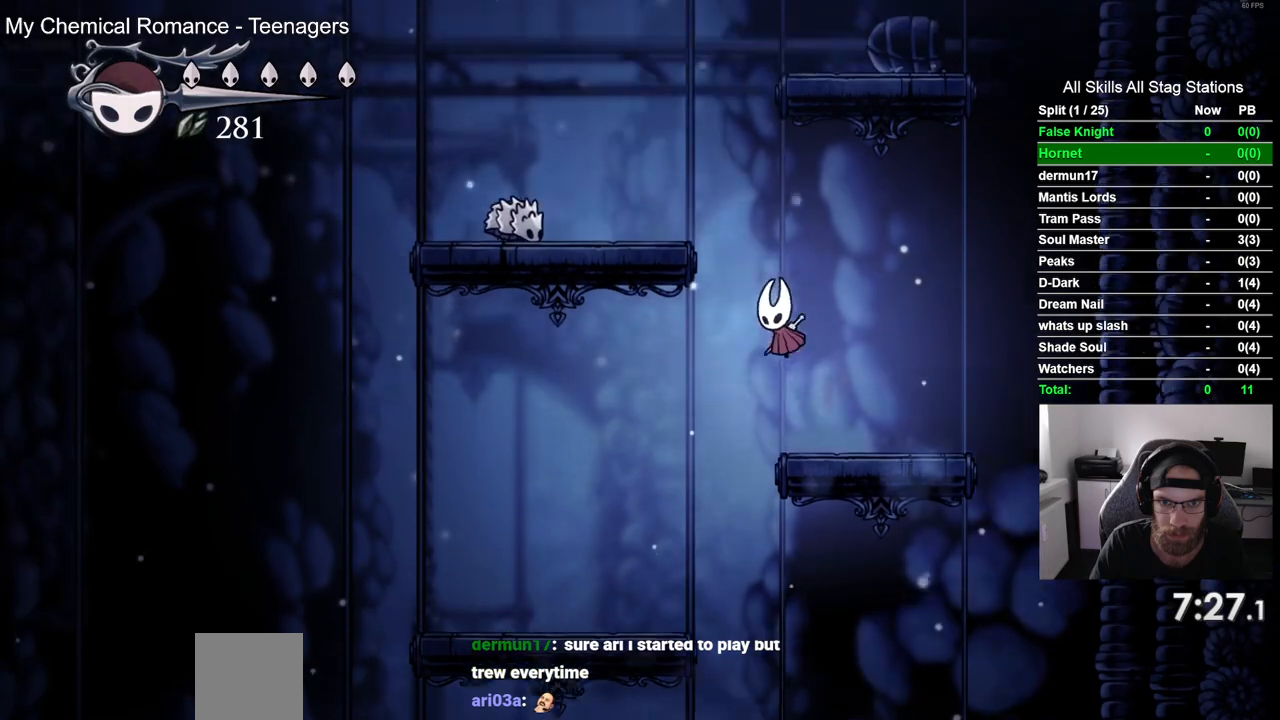
{"buttons": ["SQUARE", "DPAD_LEFT"], "left_stick": "center", "right_stick": "center", "events": [[217, "CROSS", "up"], [350, "SQUARE", "down"]]}
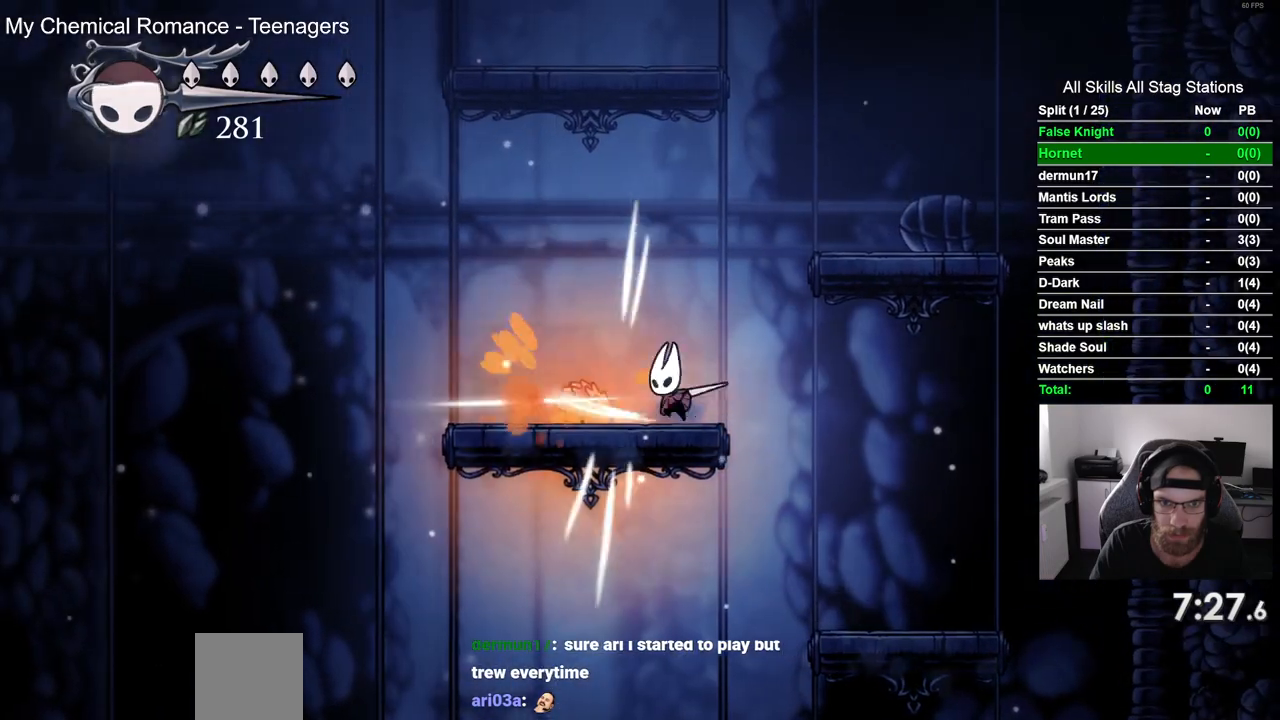
{"buttons": ["DPAD_LEFT"], "left_stick": "center", "right_stick": "center", "events": [[17, "SQUARE", "up"], [267, "SQUARE", "down"], [333, "DPAD_LEFT", "up"], [417, "SQUARE", "up"], [467, "DPAD_LEFT", "down"]]}
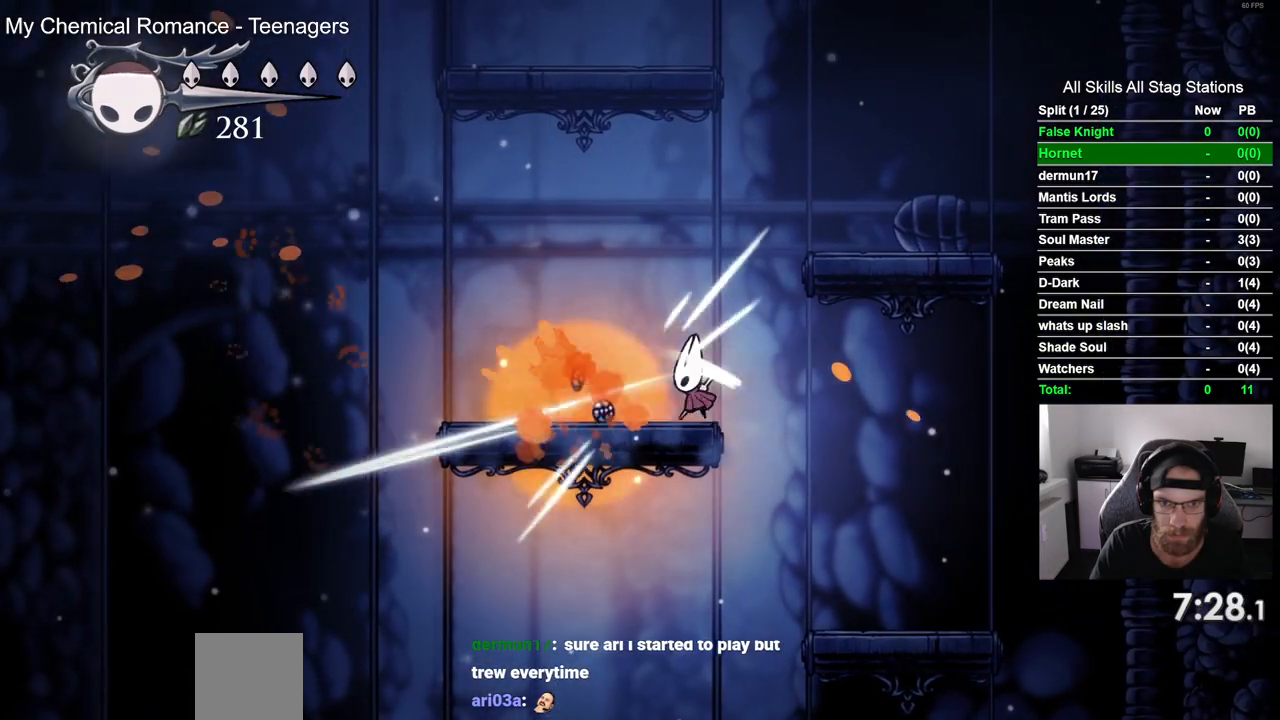
{"buttons": ["CROSS", "DPAD_RIGHT"], "left_stick": "center", "right_stick": "center", "events": [[267, "DPAD_LEFT", "up"], [300, "CROSS", "down"], [350, "DPAD_RIGHT", "down"]]}
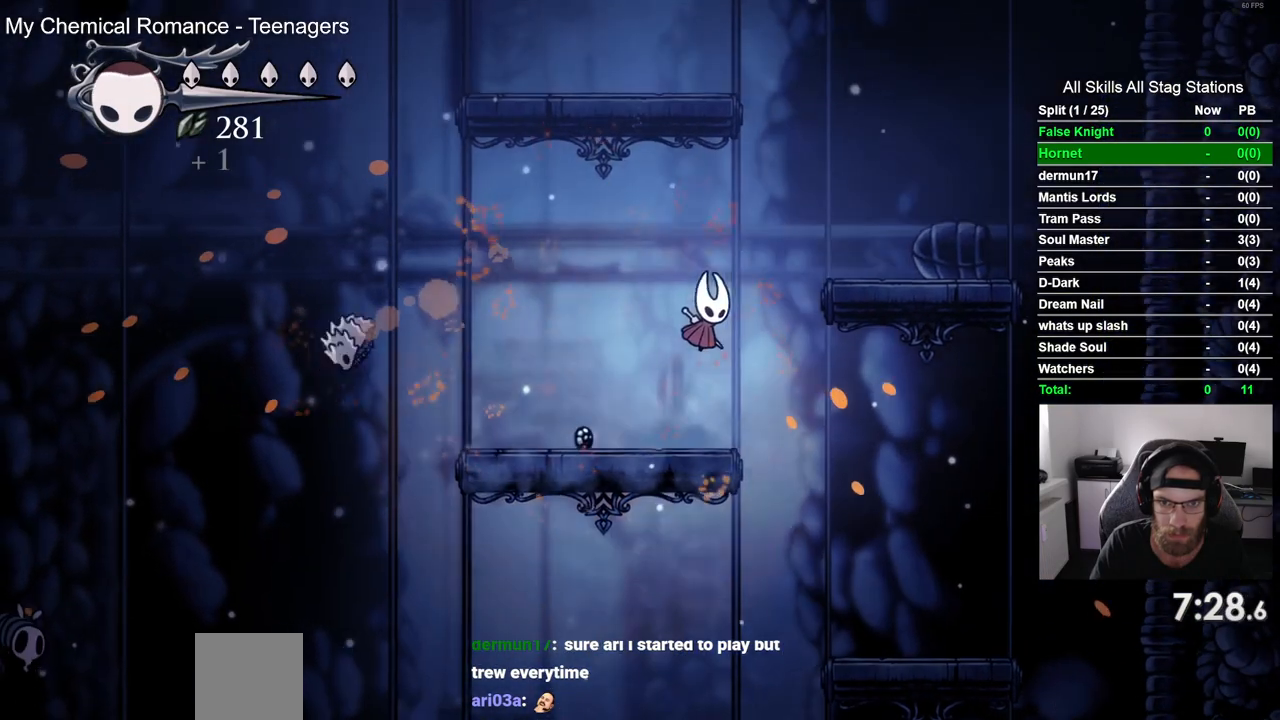
{"buttons": ["CROSS"], "left_stick": "center", "right_stick": "center", "events": [[150, "CROSS", "up"], [417, "DPAD_RIGHT", "up"], [467, "CROSS", "down"]]}
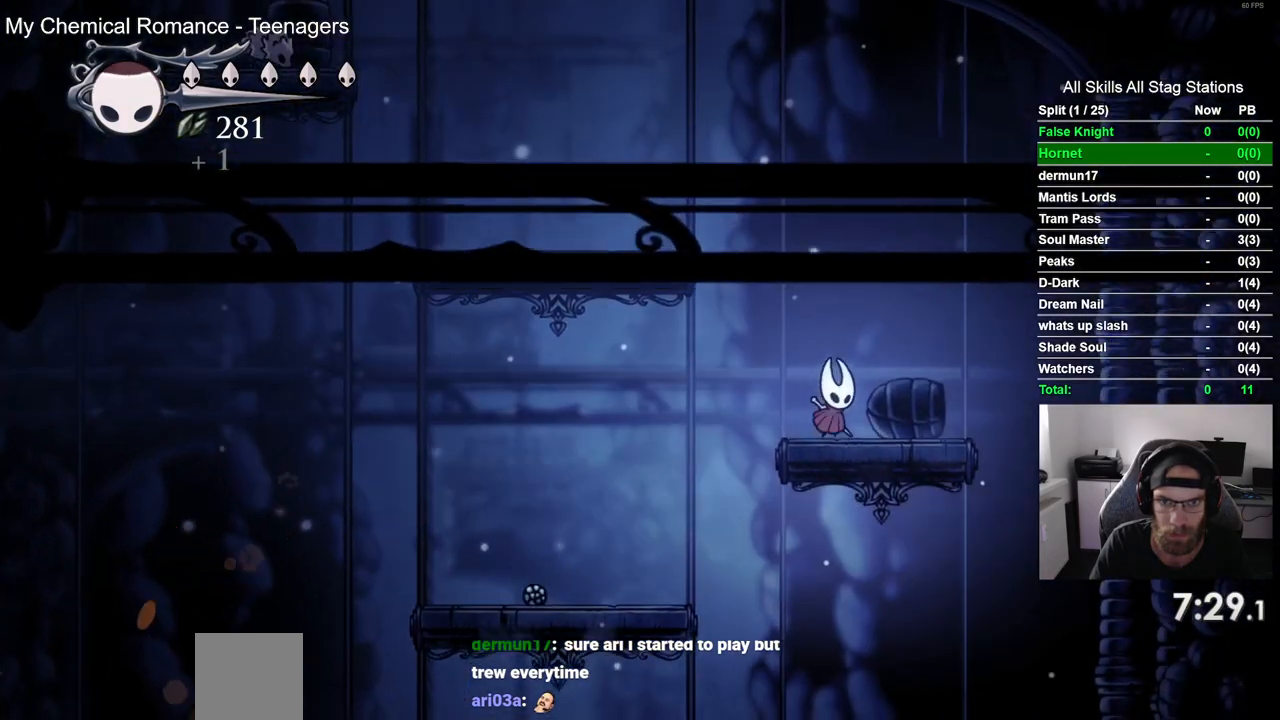
{"buttons": ["DPAD_LEFT"], "left_stick": "center", "right_stick": "center", "events": [[17, "DPAD_LEFT", "down"], [350, "CROSS", "up"]]}
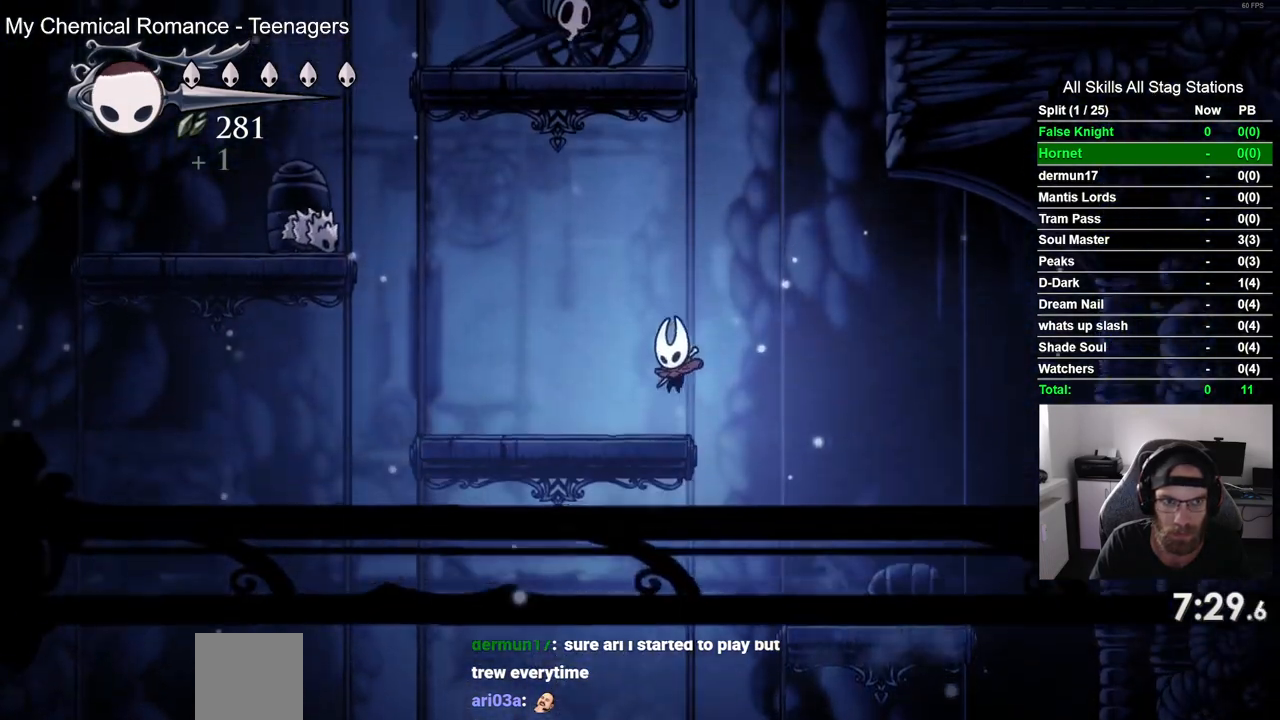
{"buttons": [], "left_stick": "center", "right_stick": "center", "events": [[17, "DPAD_LEFT", "up"]]}
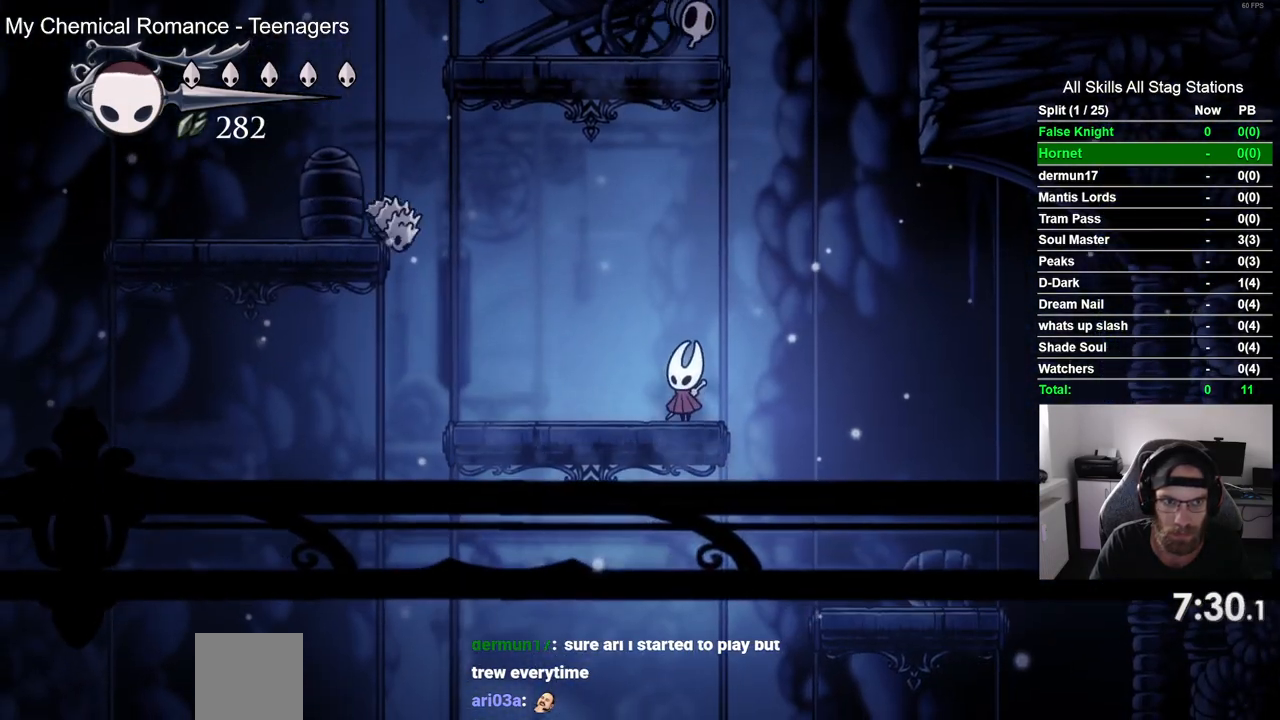
{"buttons": ["CROSS", "DPAD_LEFT"], "left_stick": "center", "right_stick": "center", "events": [[233, "DPAD_LEFT", "down"], [450, "CROSS", "down"]]}
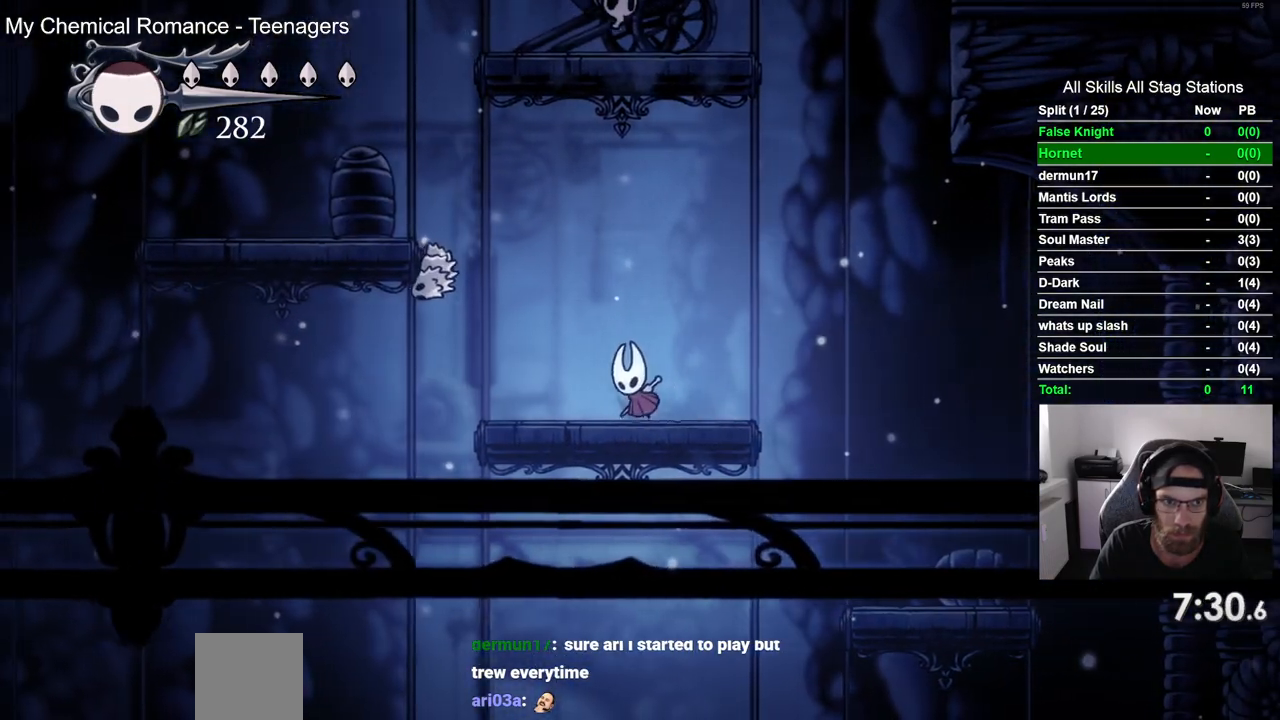
{"buttons": ["DPAD_LEFT"], "left_stick": "center", "right_stick": "center", "events": [[450, "CROSS", "up"]]}
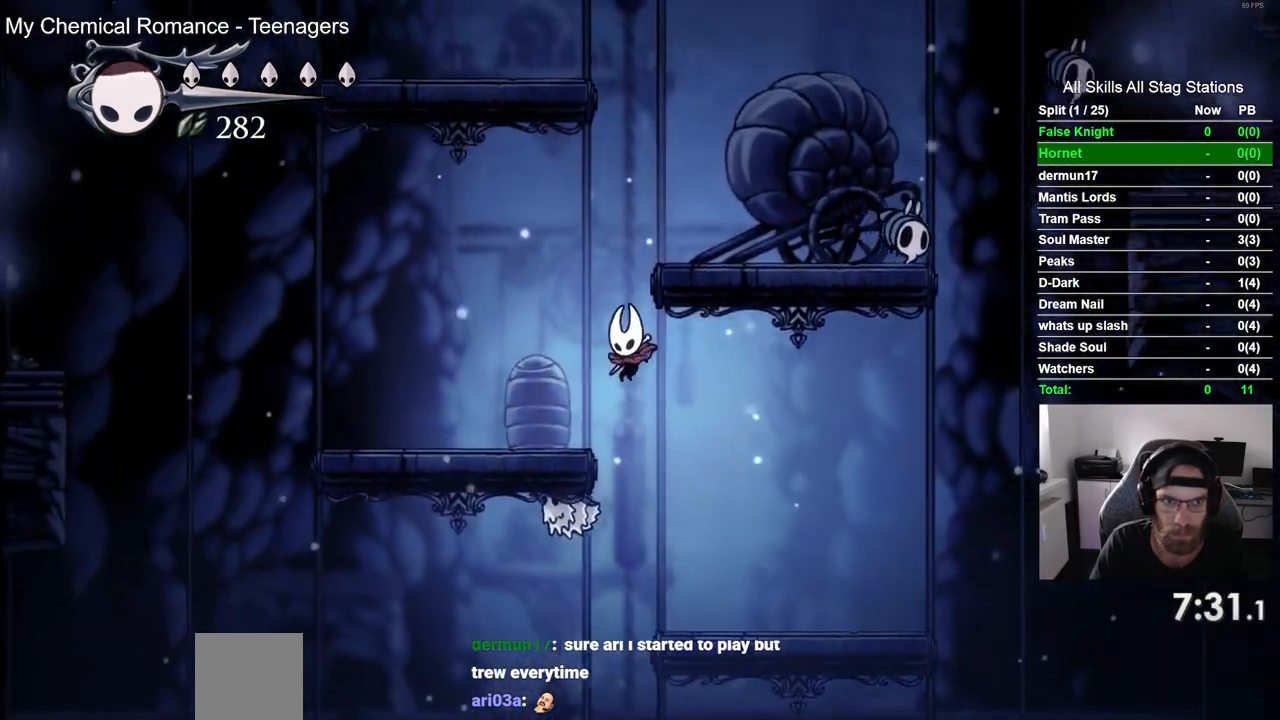
{"buttons": ["DPAD_DOWN", "DPAD_LEFT"], "left_stick": "center", "right_stick": "center", "events": [[250, "CROSS", "down"], [367, "DPAD_DOWN", "down"], [417, "CROSS", "up"]]}
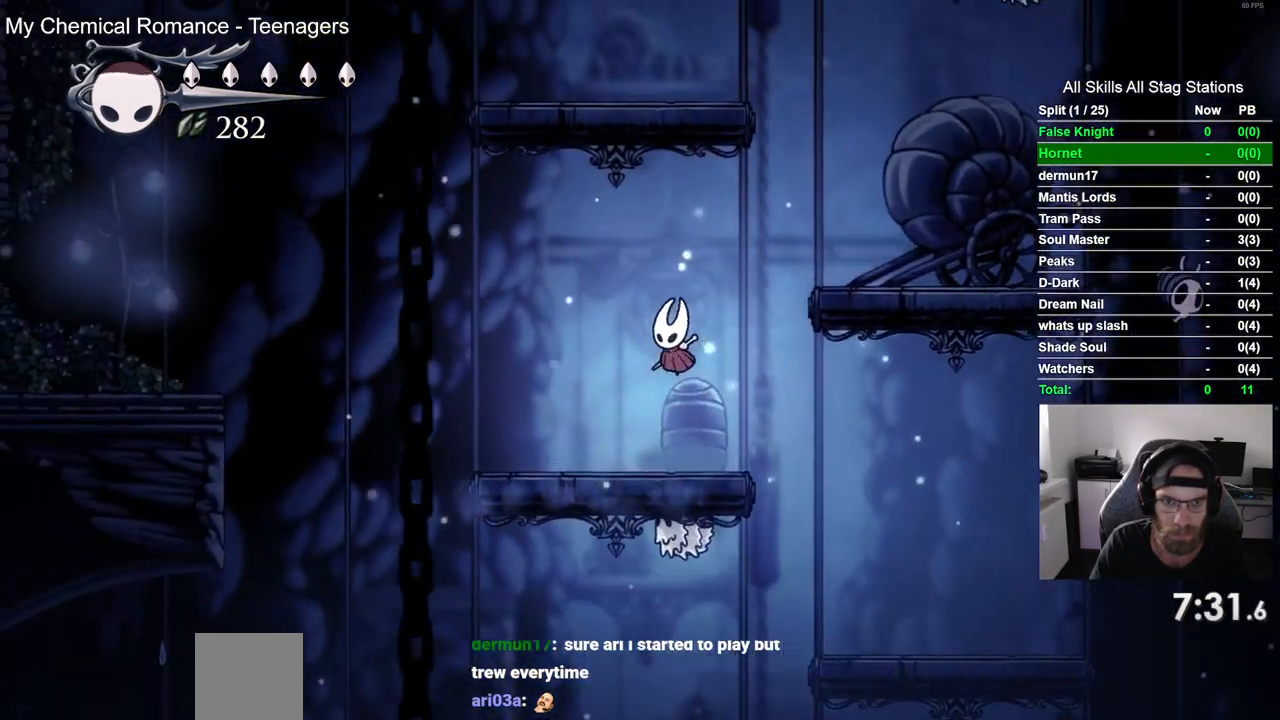
{"buttons": ["DPAD_DOWN"], "left_stick": "center", "right_stick": "center", "events": [[50, "DPAD_LEFT", "up"], [117, "SQUARE", "down"], [283, "SQUARE", "up"]]}
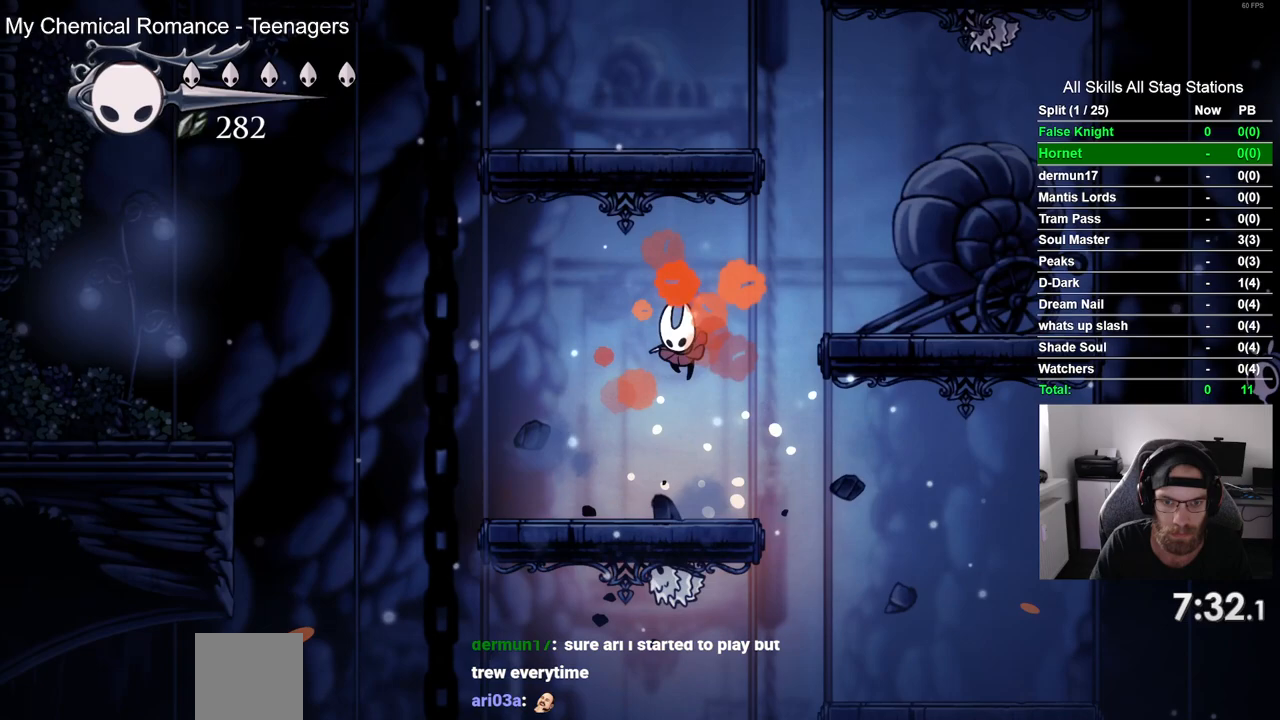
{"buttons": [], "left_stick": "center", "right_stick": "center"}
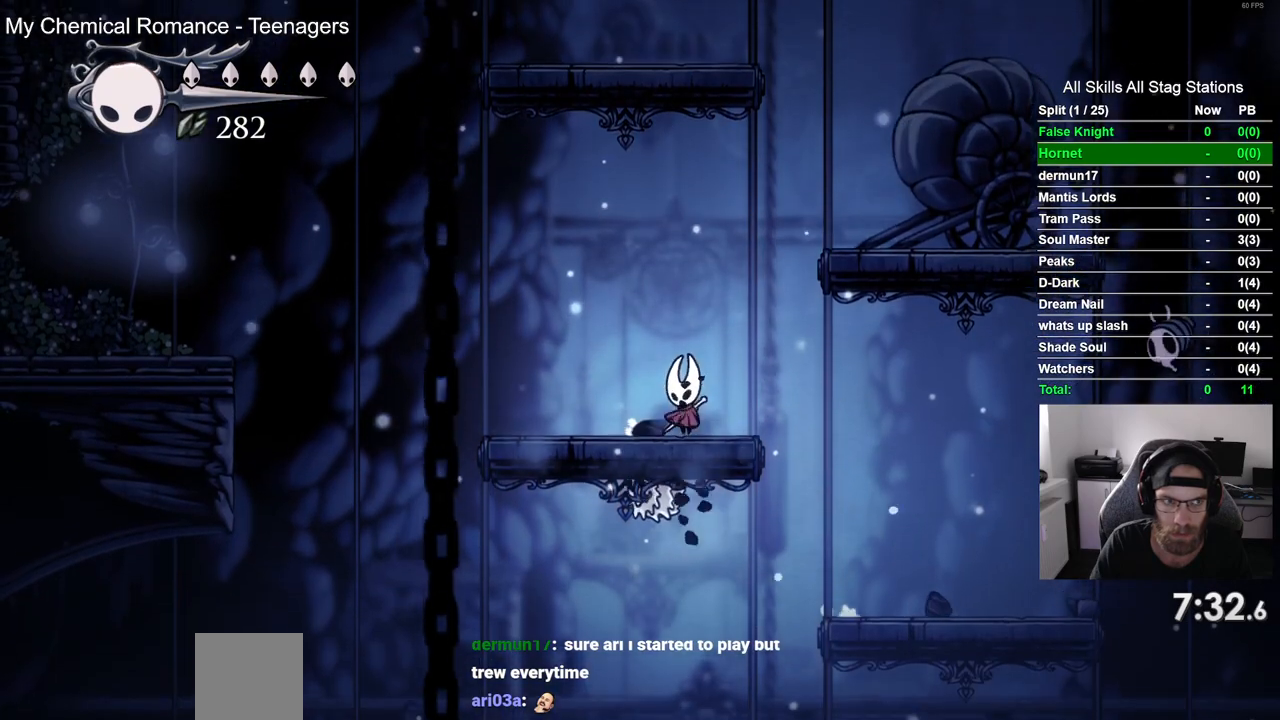
{"buttons": ["DPAD_DOWN", "DPAD_LEFT"], "left_stick": "center", "right_stick": "center", "events": [[283, "CROSS", "down"], [317, "DPAD_LEFT", "down"], [450, "CROSS", "up"], [483, "DPAD_DOWN", "down"]]}
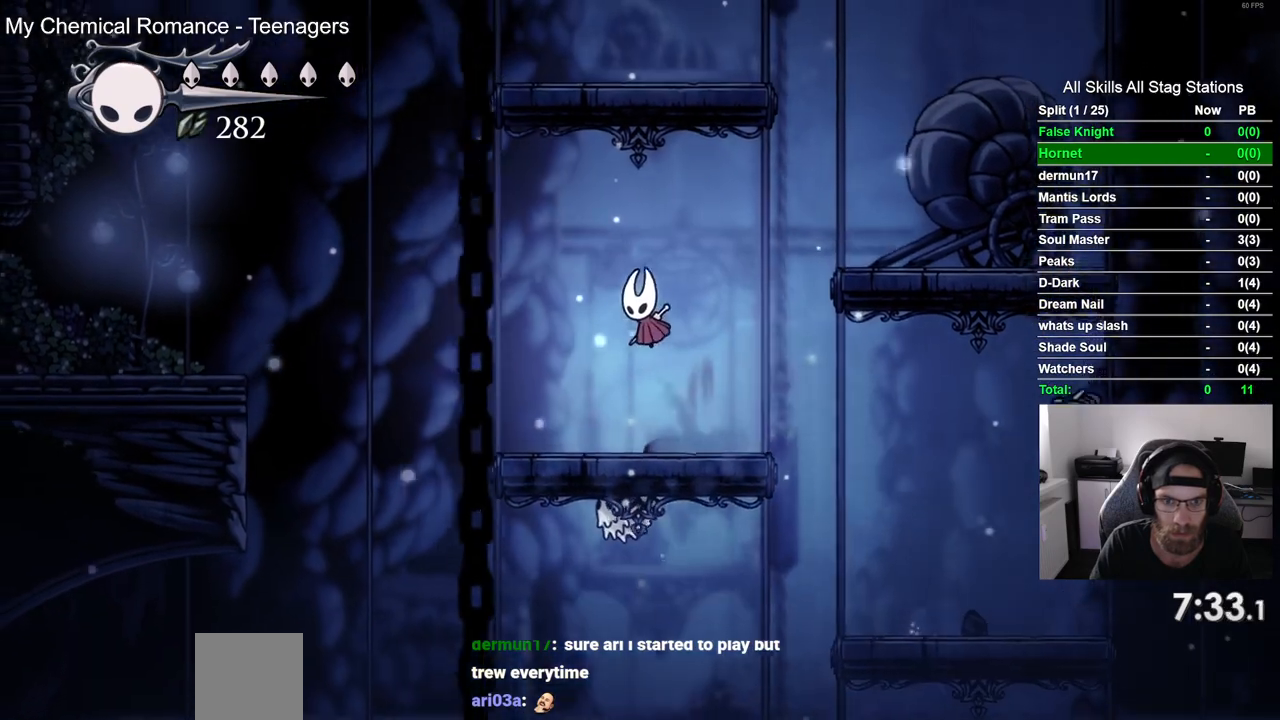
{"buttons": [], "left_stick": "center", "right_stick": "center", "events": [[83, "DPAD_LEFT", "up"], [150, "SQUARE", "down"], [300, "SQUARE", "up"], [417, "DPAD_DOWN", "up"]]}
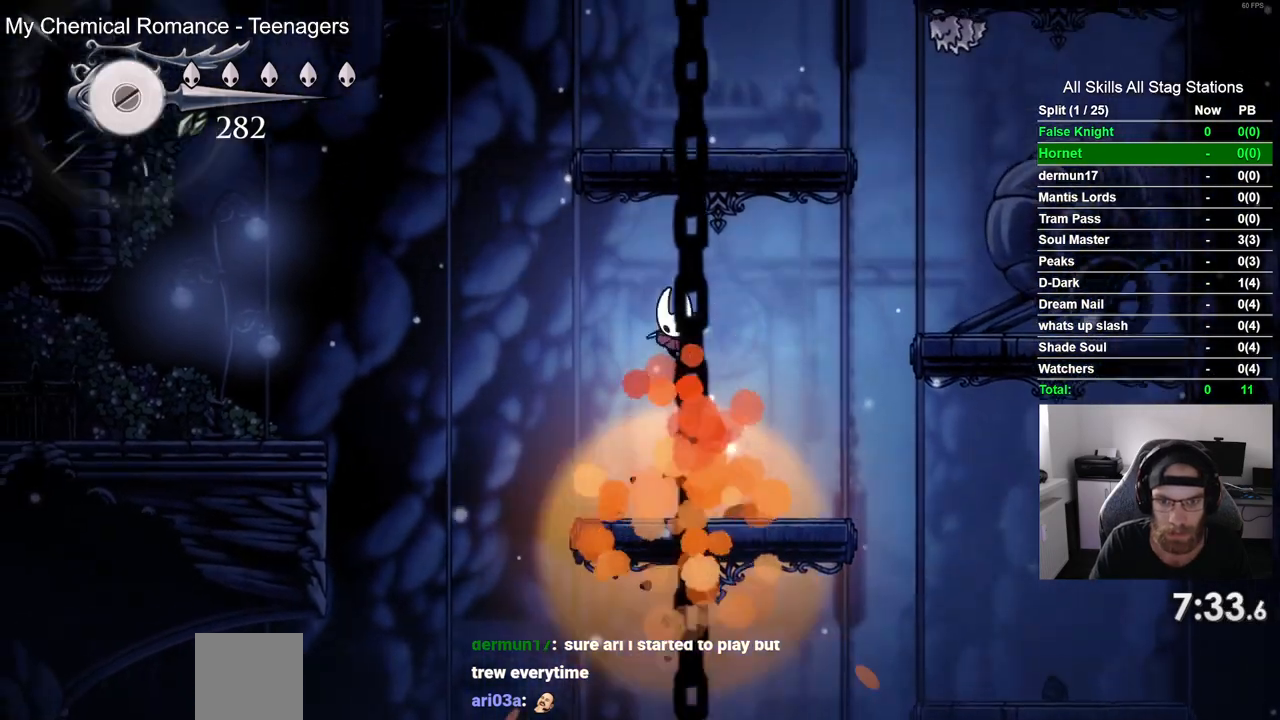
{"buttons": ["DPAD_LEFT"], "left_stick": "center", "right_stick": "center", "events": [[367, "DPAD_LEFT", "down"]]}
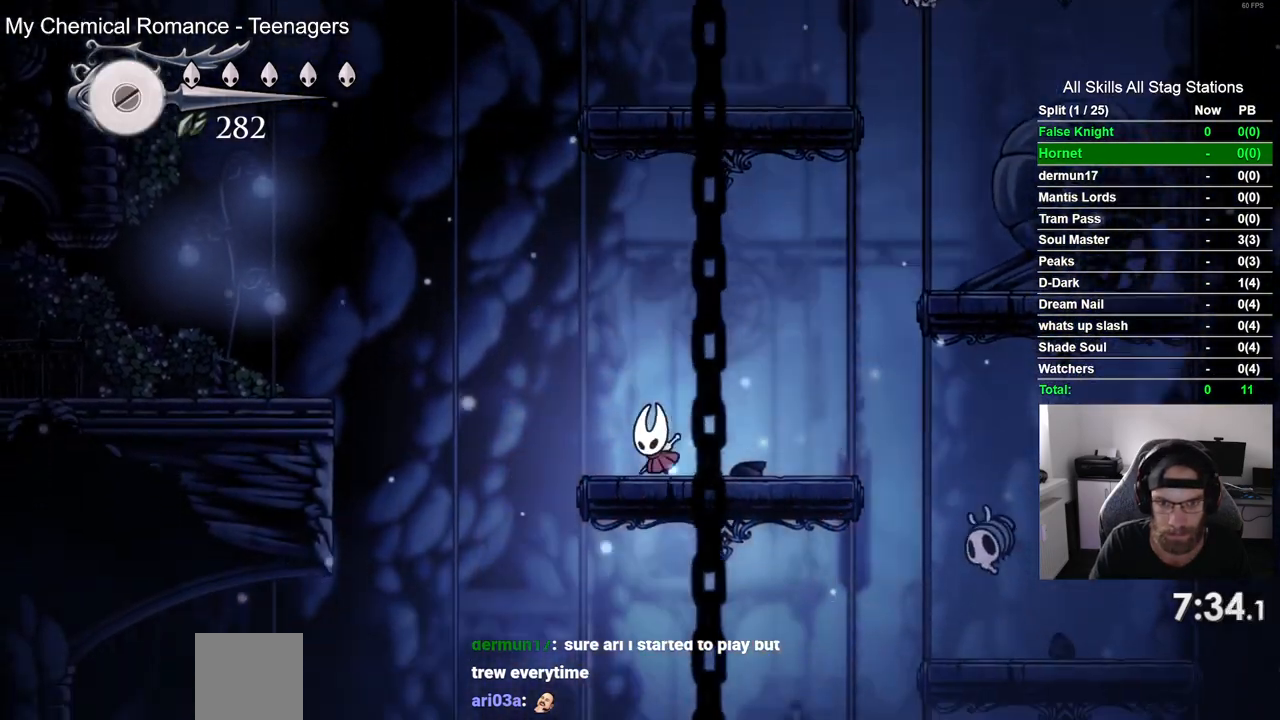
{"buttons": ["CROSS", "DPAD_LEFT"], "left_stick": "center", "right_stick": "center", "events": [[117, "CROSS", "down"]]}
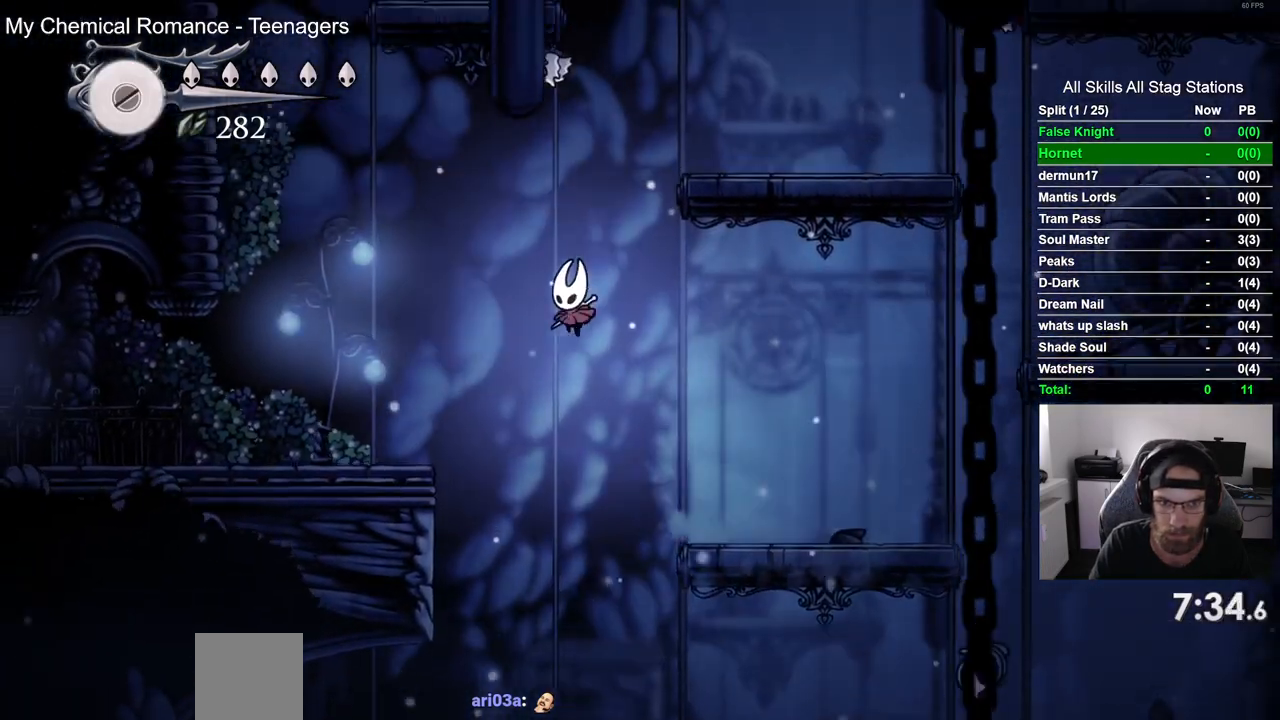
{"buttons": ["DPAD_LEFT"], "left_stick": "center", "right_stick": "center", "events": [[100, "CROSS", "up"]]}
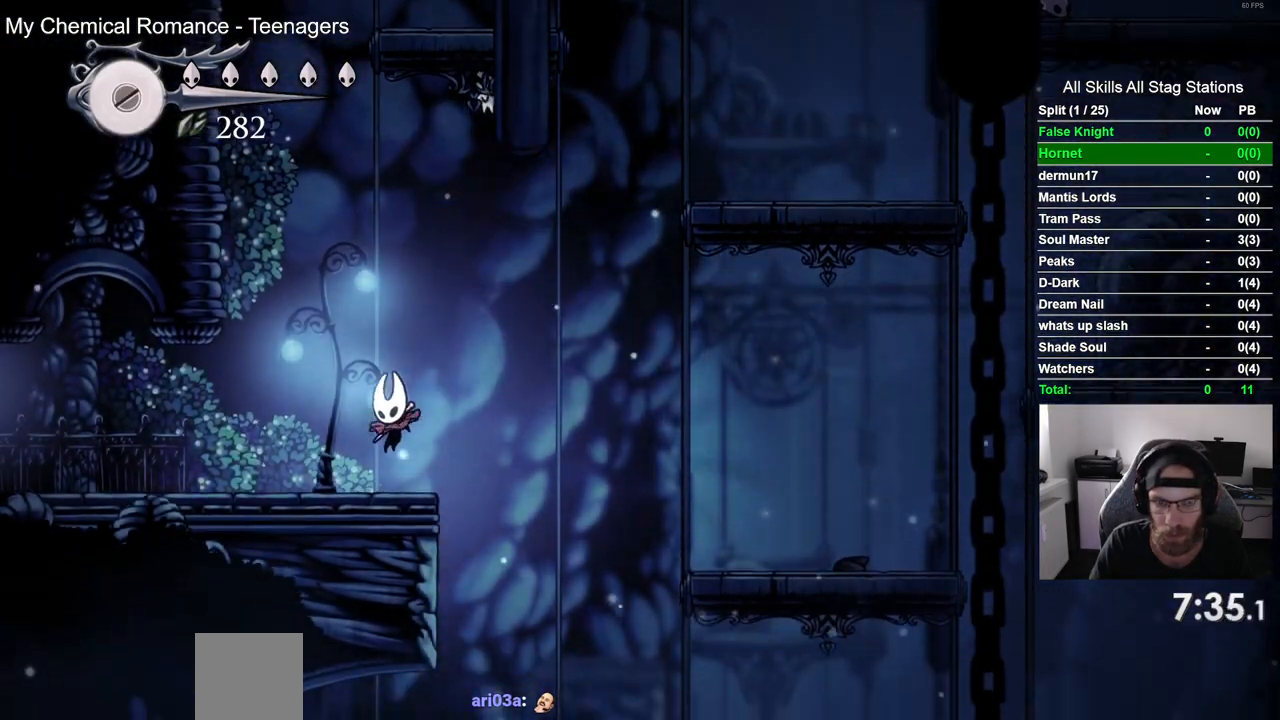
{"buttons": ["DPAD_LEFT"], "left_stick": "center", "right_stick": "center", "events": []}
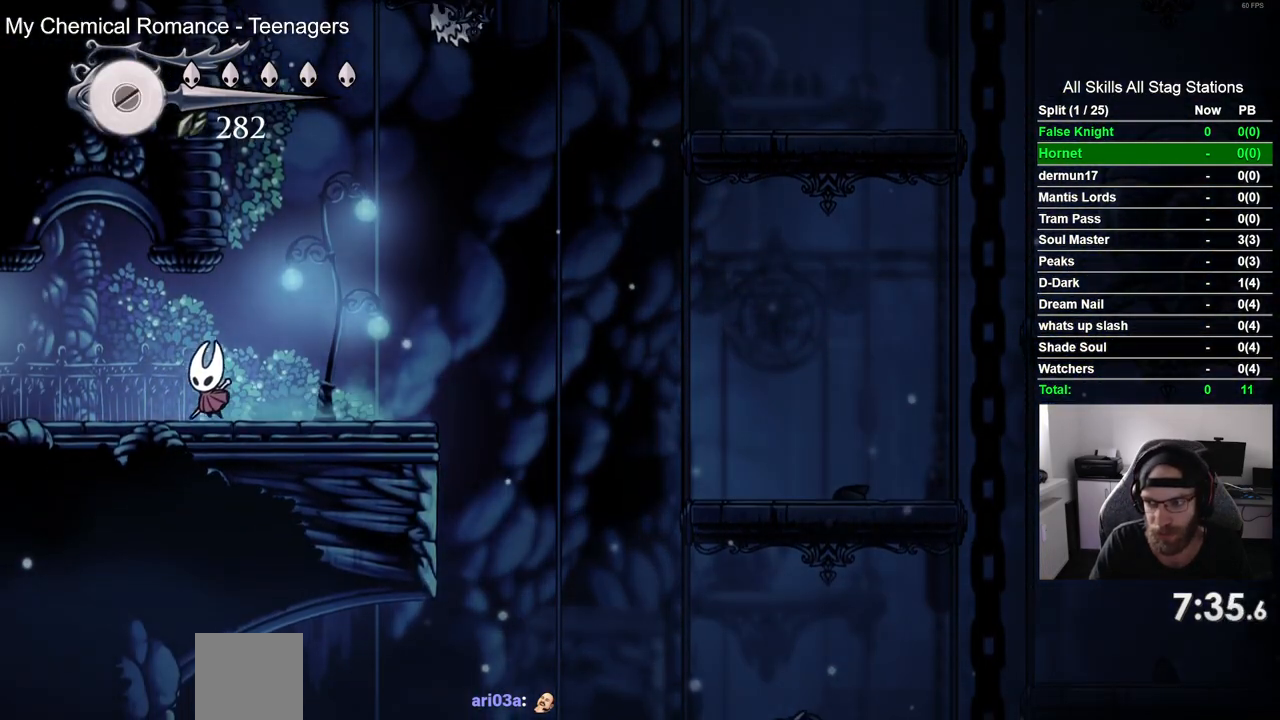
{"buttons": ["DPAD_LEFT"], "left_stick": "center", "right_stick": "center", "events": []}
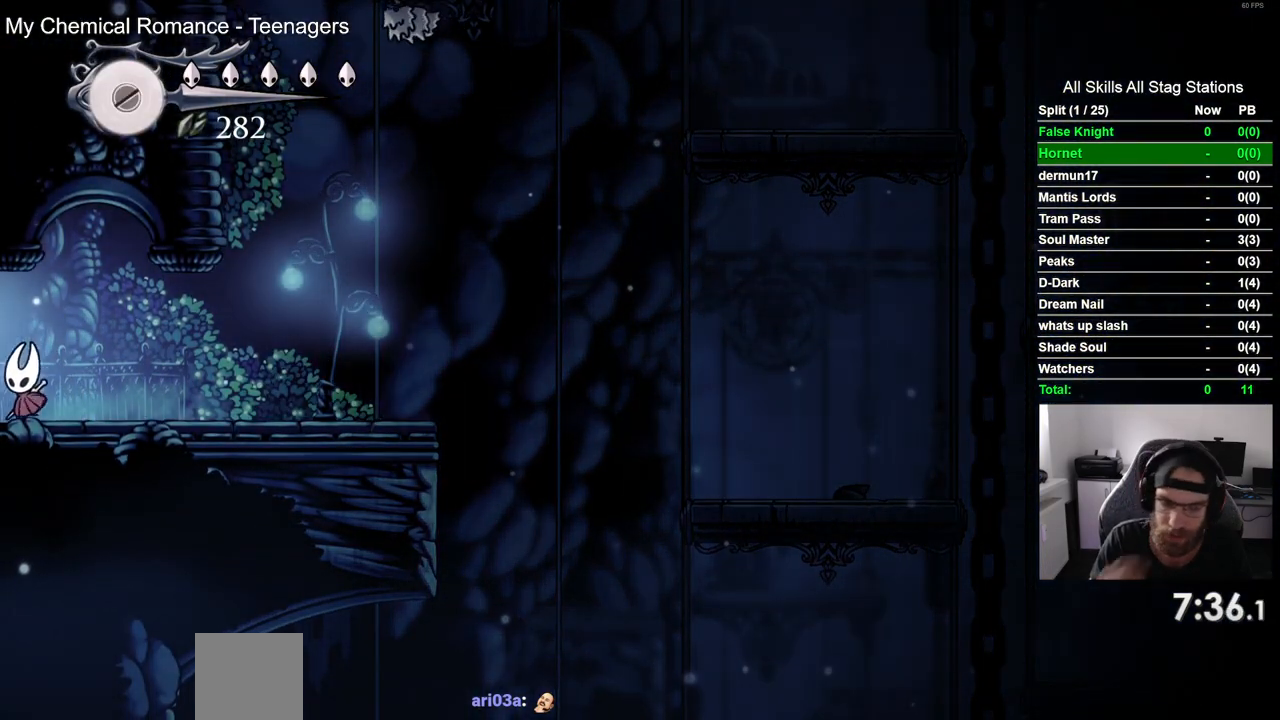
{"buttons": ["DPAD_LEFT"], "left_stick": "center", "right_stick": "center", "events": []}
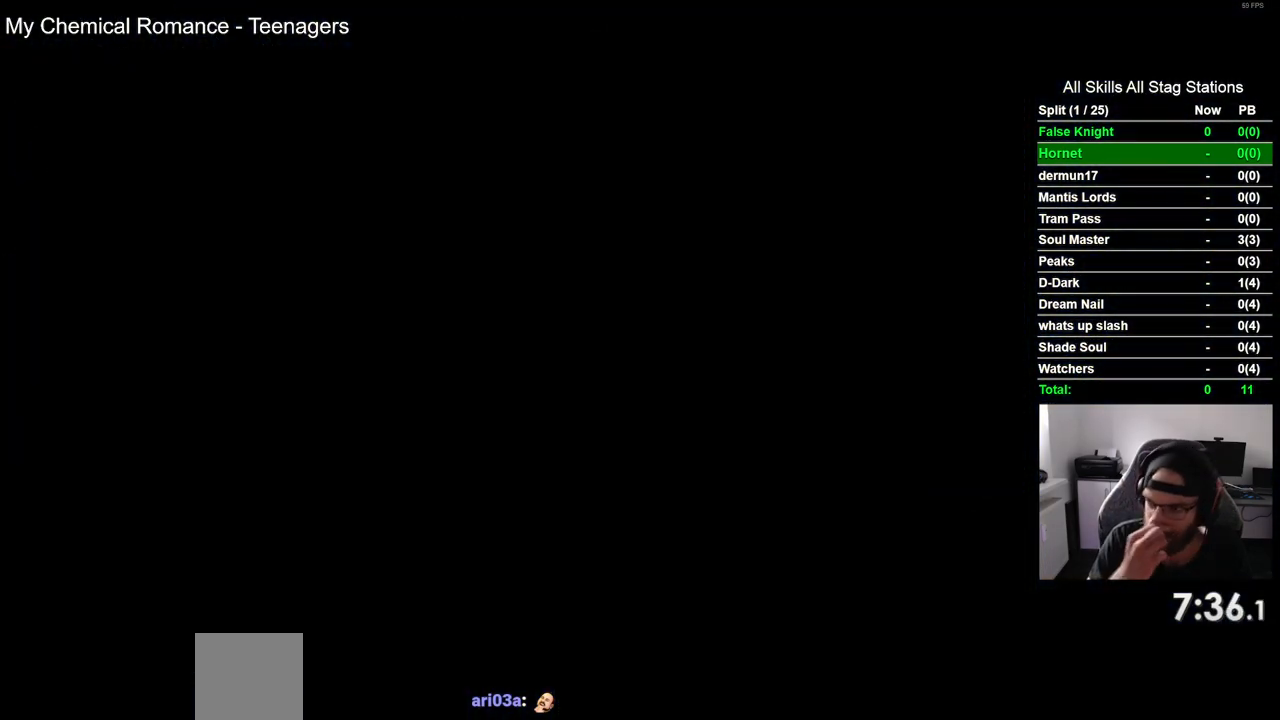
{"buttons": ["DPAD_LEFT"], "left_stick": "center", "right_stick": "center", "events": []}
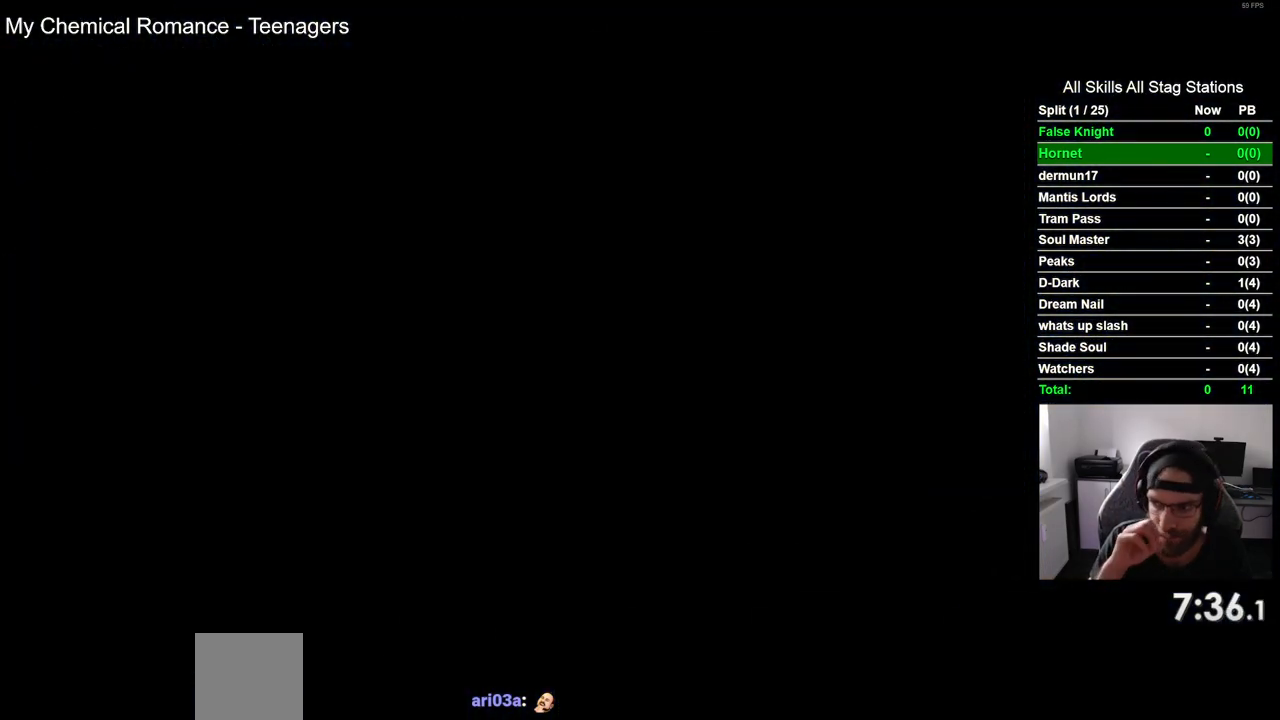
{"buttons": ["DPAD_LEFT"], "left_stick": "center", "right_stick": "center", "events": []}
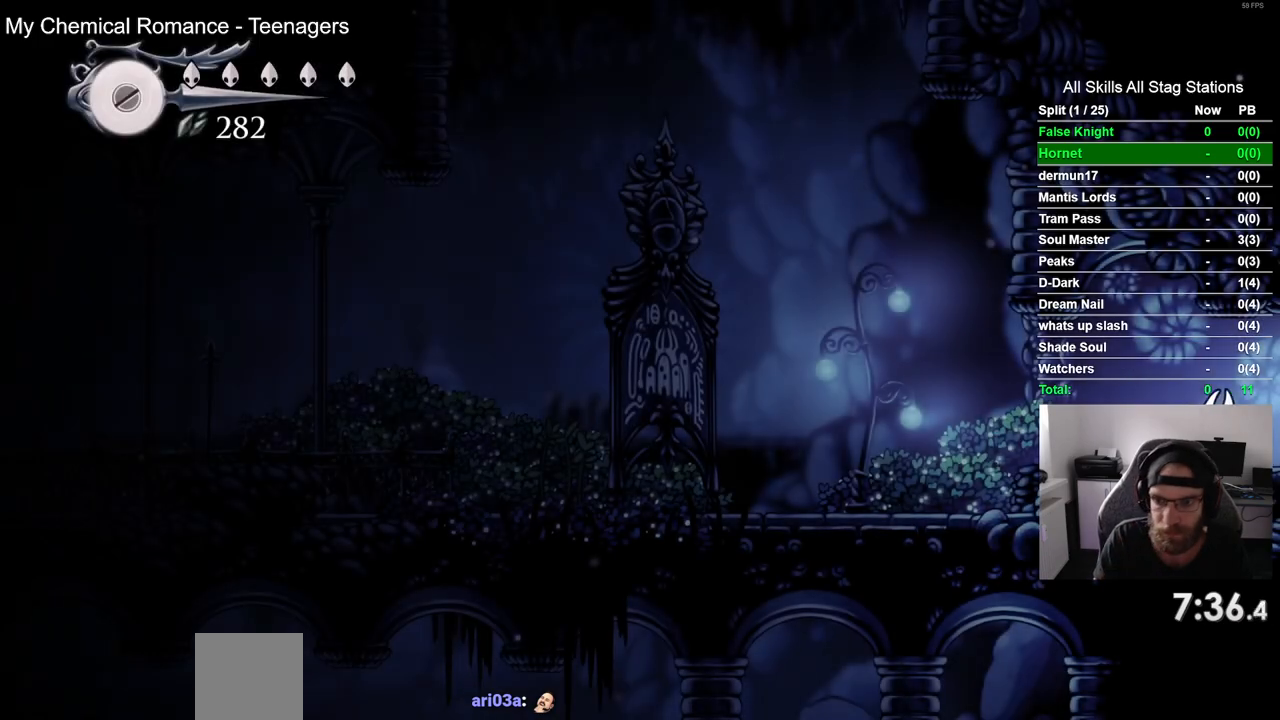
{"buttons": ["DPAD_LEFT"], "left_stick": "center", "right_stick": "center", "events": [[300, "SQUARE", "down"], [467, "SQUARE", "up"]]}
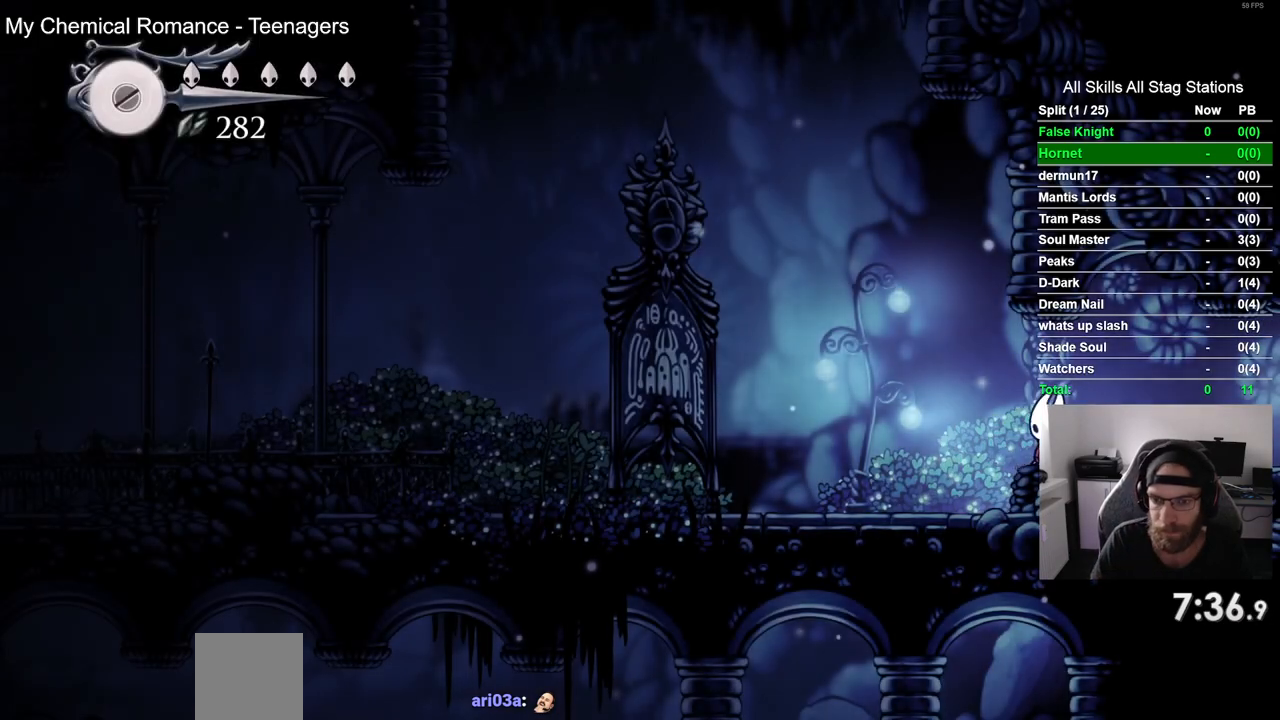
{"buttons": ["DPAD_LEFT"], "left_stick": "center", "right_stick": "center", "events": [[233, "SQUARE", "down"], [350, "SQUARE", "up"]]}
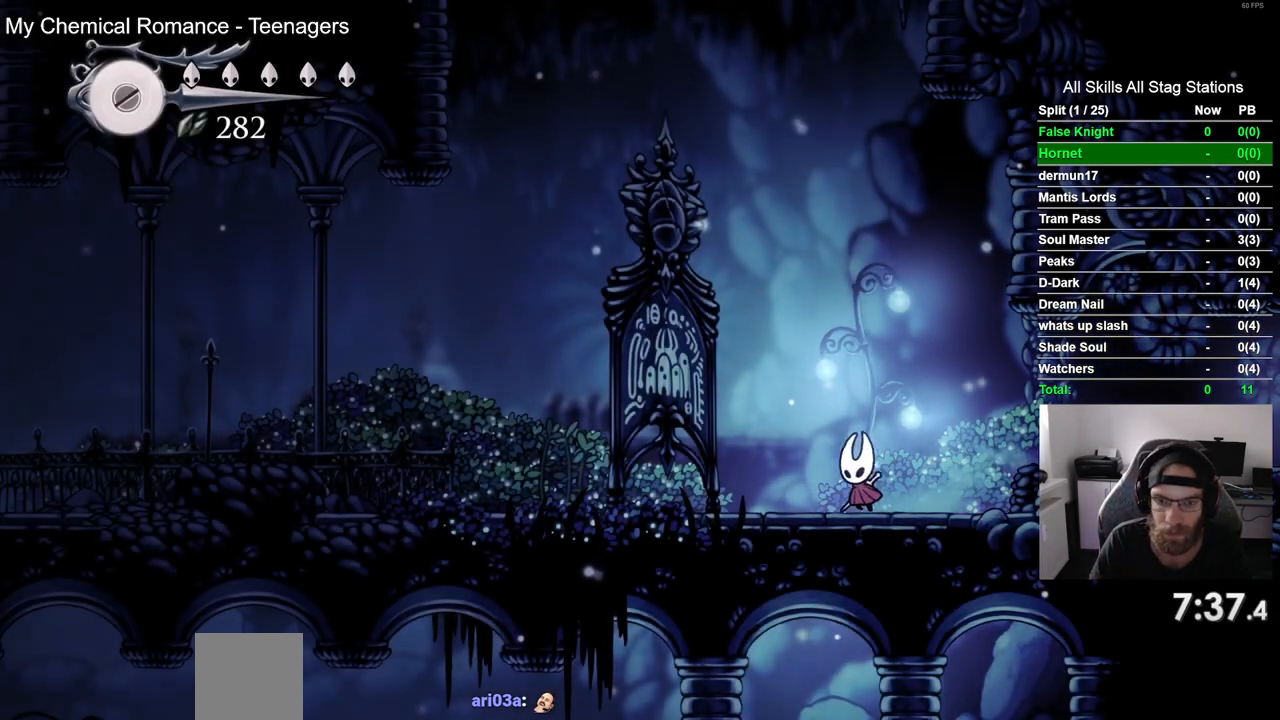
{"buttons": ["DPAD_LEFT"], "left_stick": "center", "right_stick": "center", "events": [[150, "SQUARE", "down"], [317, "SQUARE", "up"]]}
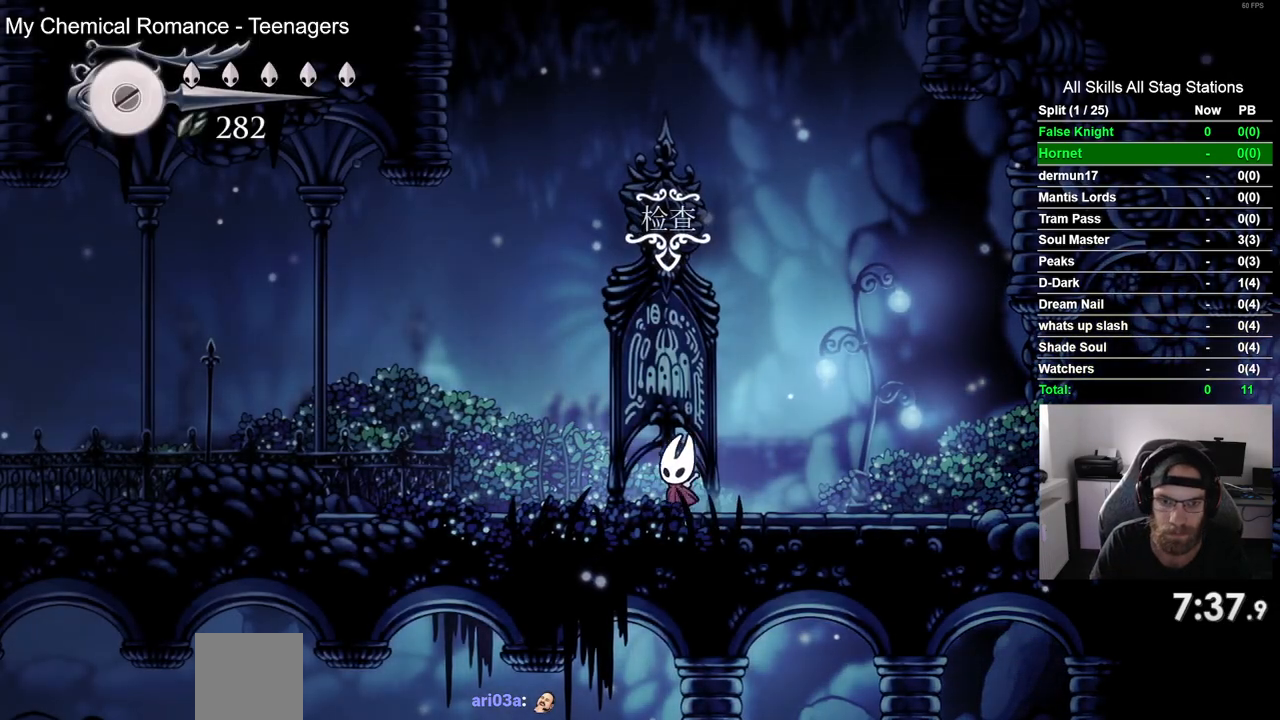
{"buttons": ["DPAD_LEFT"], "left_stick": "center", "right_stick": "center", "events": [[83, "SQUARE", "down"], [217, "SQUARE", "up"]]}
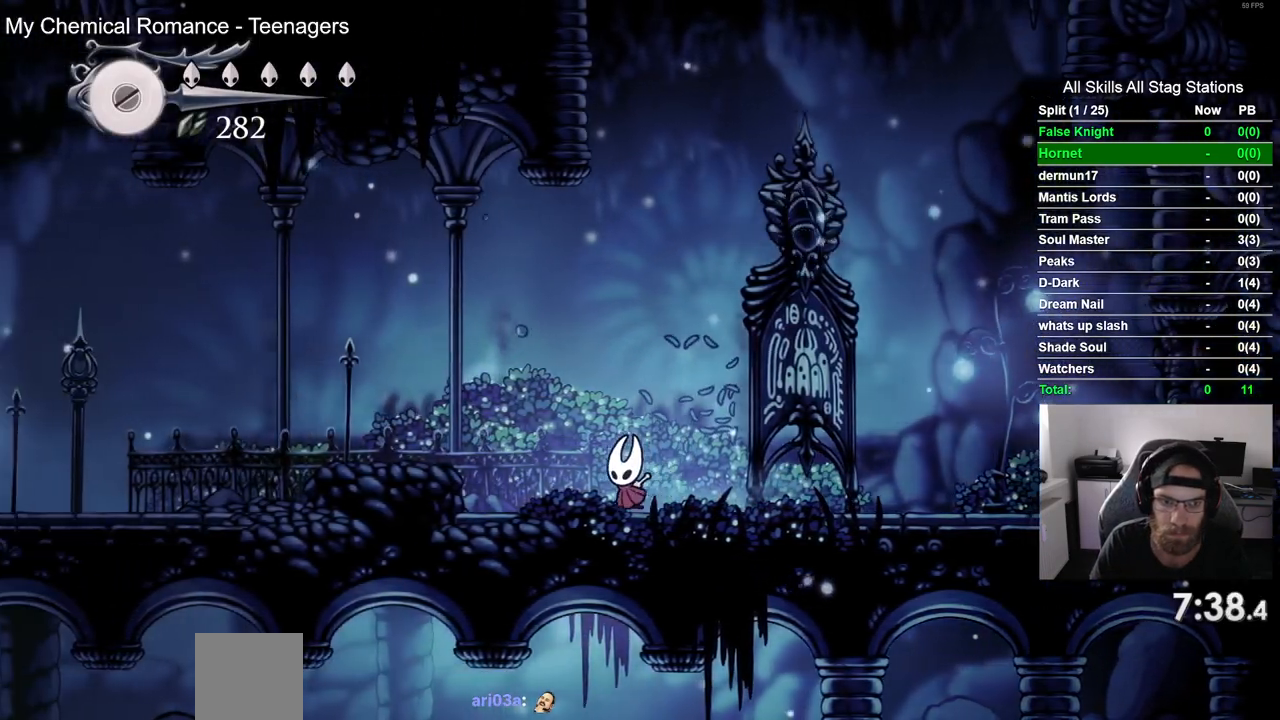
{"buttons": ["DPAD_LEFT"], "left_stick": "center", "right_stick": "center", "events": [[183, "CROSS", "down"], [333, "CROSS", "up"]]}
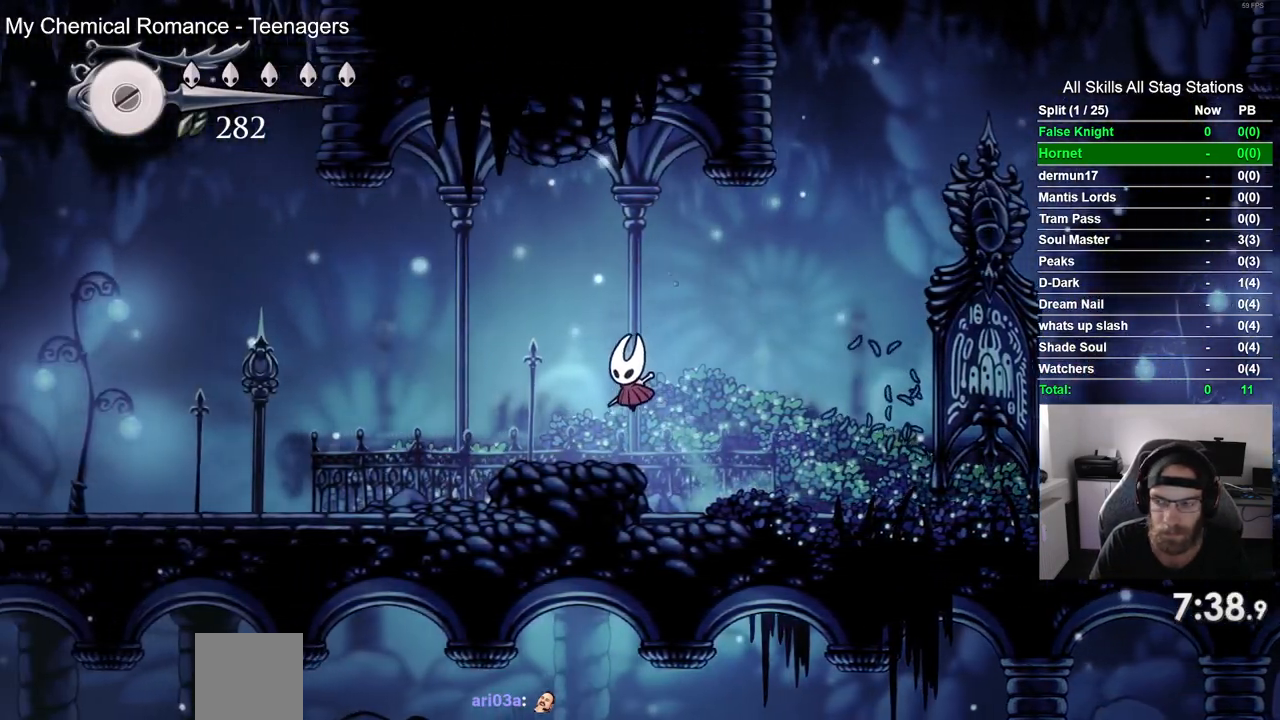
{"buttons": ["DPAD_LEFT"], "left_stick": "center", "right_stick": "center", "events": [[167, "CROSS", "down"], [267, "CROSS", "up"]]}
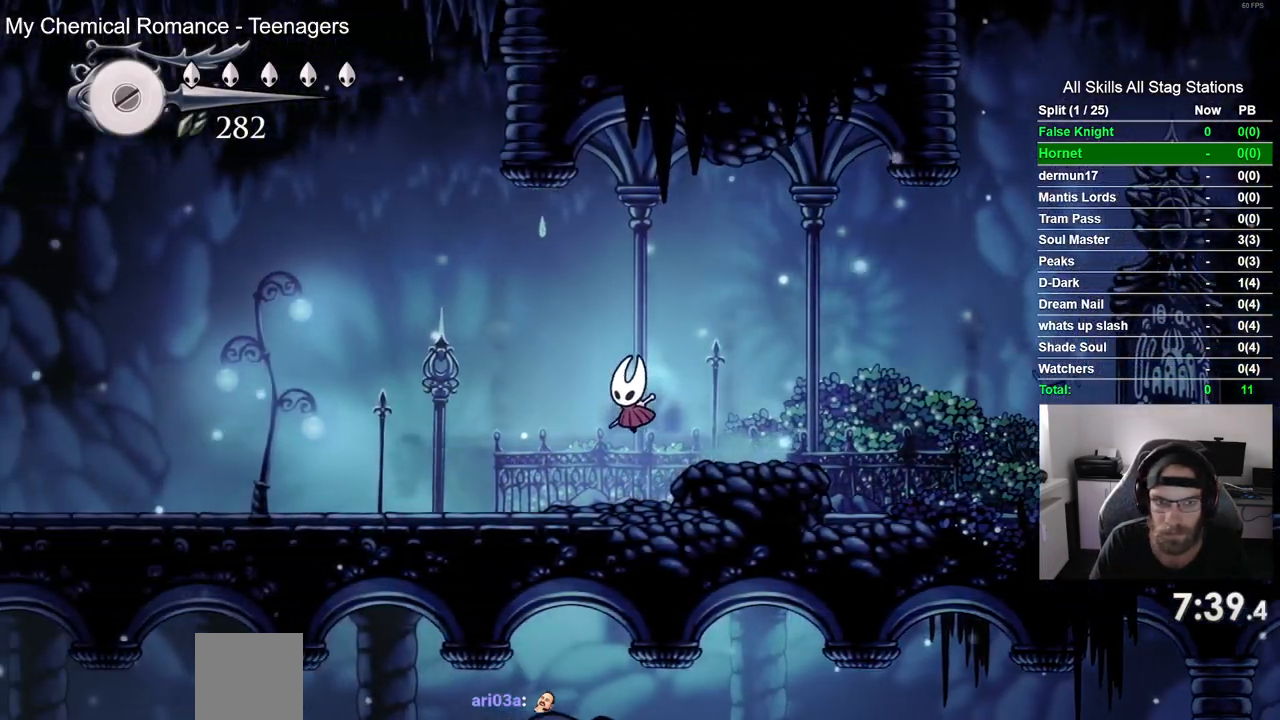
{"buttons": ["DPAD_LEFT"], "left_stick": "center", "right_stick": "center", "events": []}
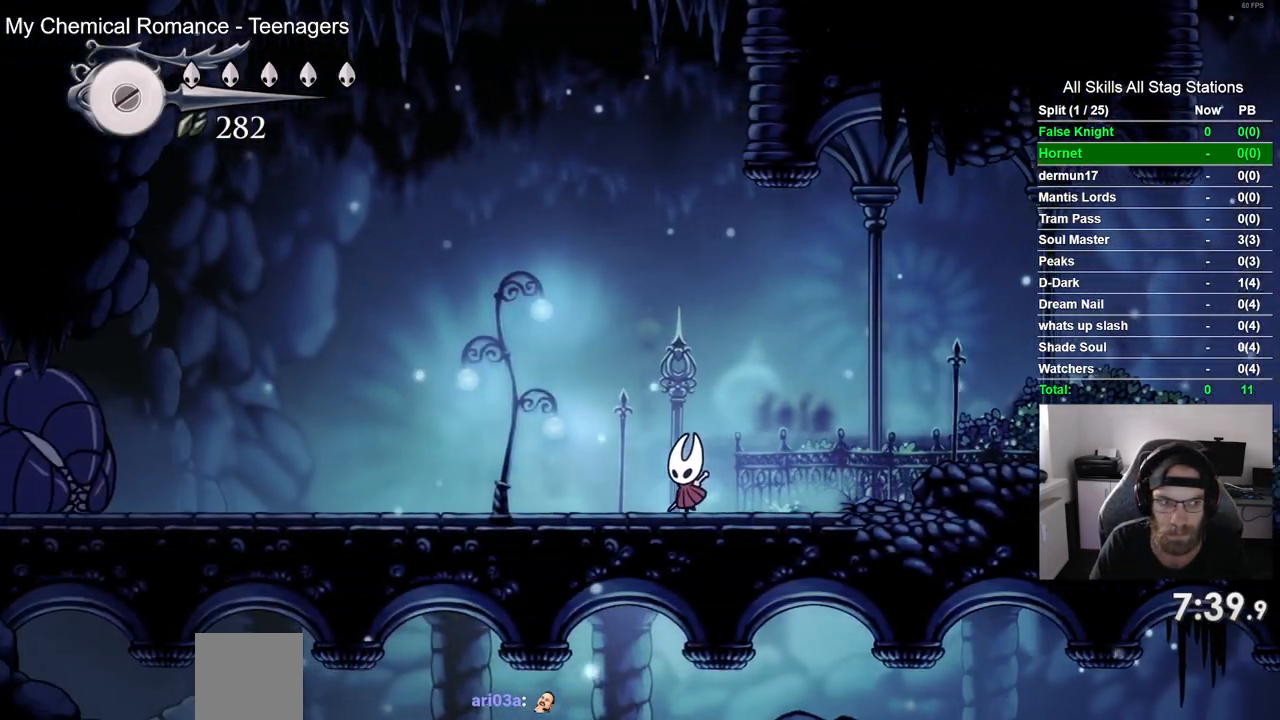
{"buttons": ["DPAD_LEFT"], "left_stick": "center", "right_stick": "center", "events": []}